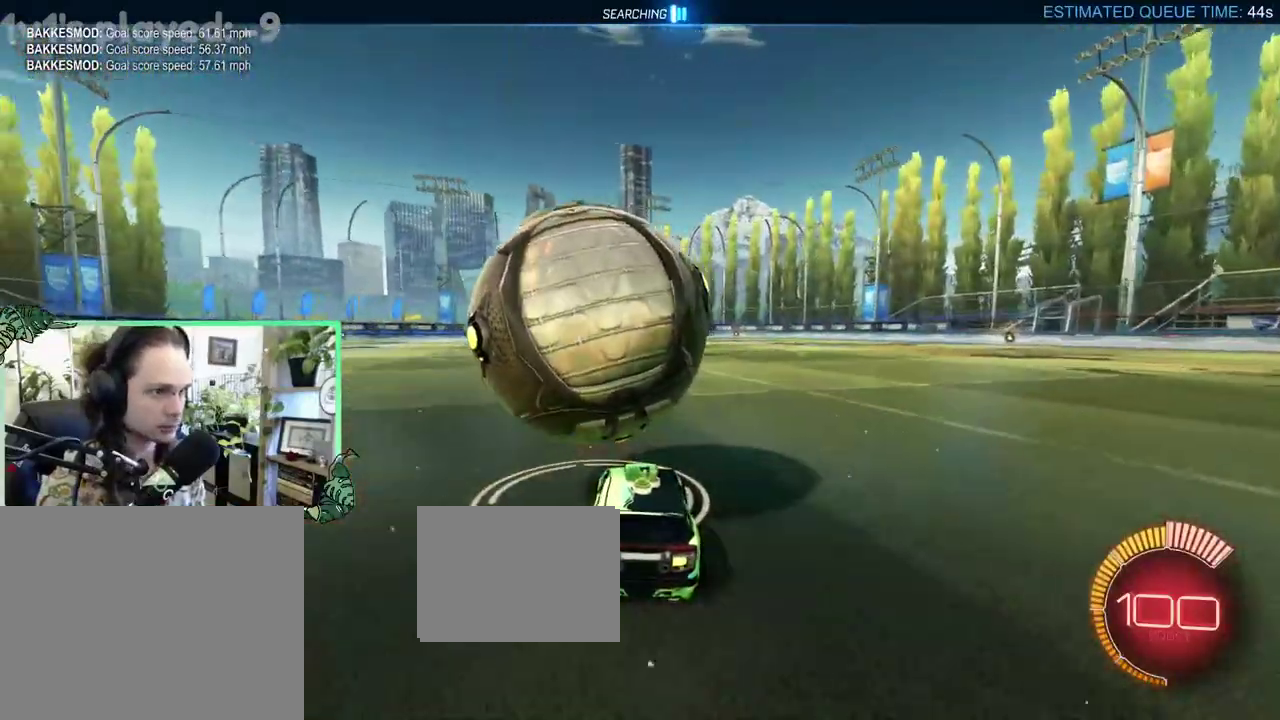
Gameplay with a controller (Xbox layout); each line is a JSON object with the inputs held at the frame after it. "events" lists button and stick changes between this image and that frame as [ms after this image, input, new state], when the widget could be followed in between. This overlay highlights the sticks when they move; stick clicks (L3 R3) are not distinguishable. This document gives stick clicks only as held states, not as events.
{"buttons": ["B", "R2"], "left_stick": "center", "right_stick": "center", "events": [[17, "left_stick", "left"], [117, "left_stick", "center"], [217, "B", "down"]]}
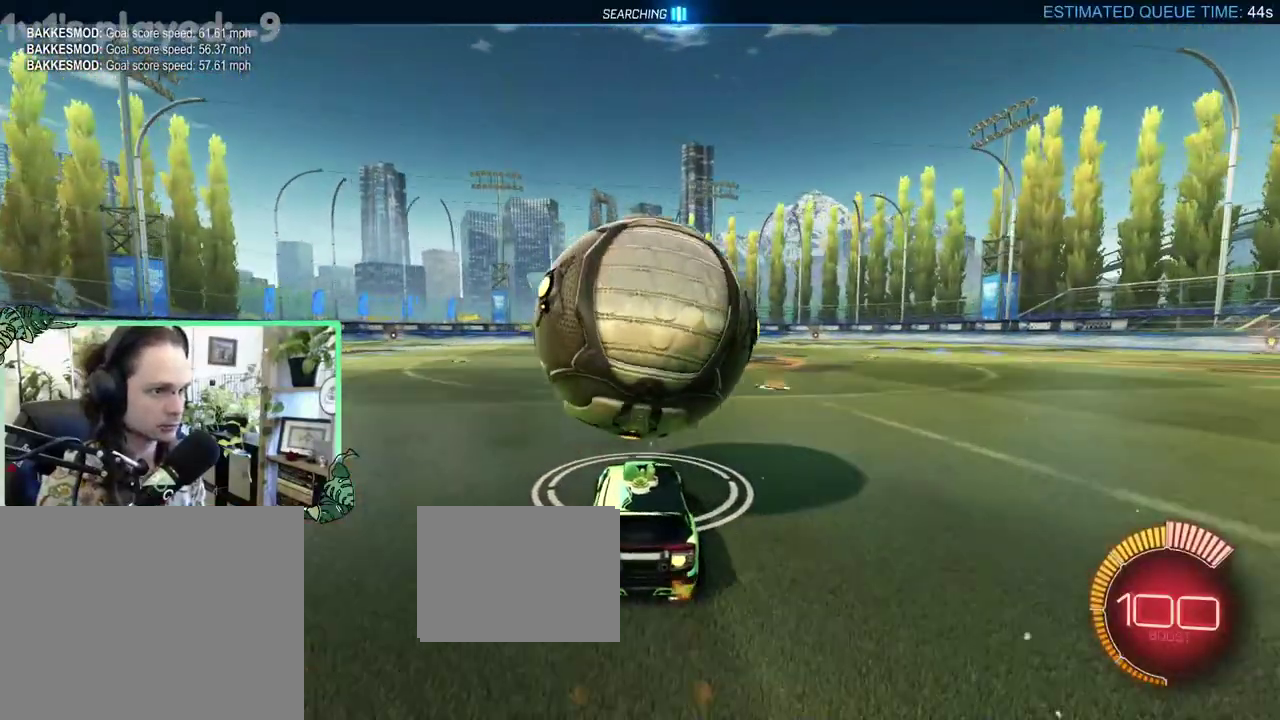
{"buttons": ["B", "R2"], "left_stick": "center", "right_stick": "center", "events": [[50, "A", "down"], [50, "left_stick", "right"], [217, "A", "up"], [250, "B", "up"], [250, "L1", "down"], [350, "L1", "up"], [350, "left_stick", "center"], [417, "B", "down"]]}
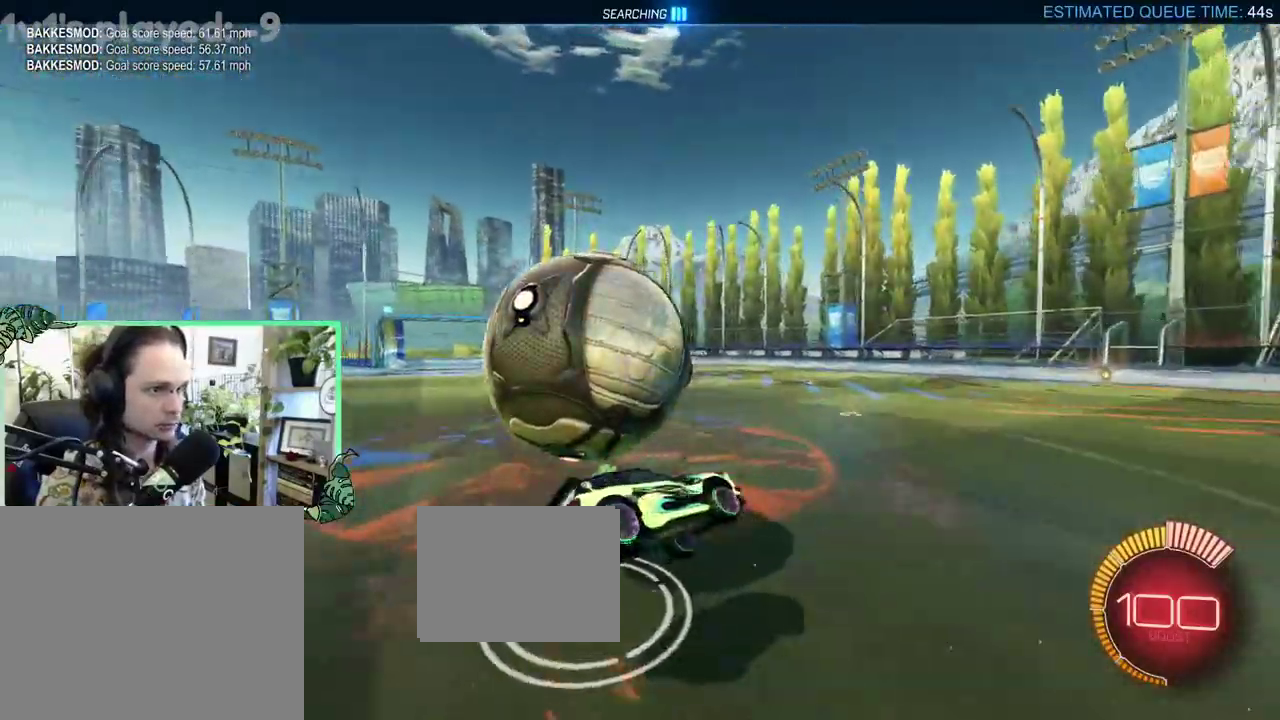
{"buttons": ["B", "R2"], "left_stick": "up-right", "right_stick": "center", "events": [[17, "left_stick", "down-left"], [83, "A", "down"], [283, "A", "up"], [283, "left_stick", "up-right"]]}
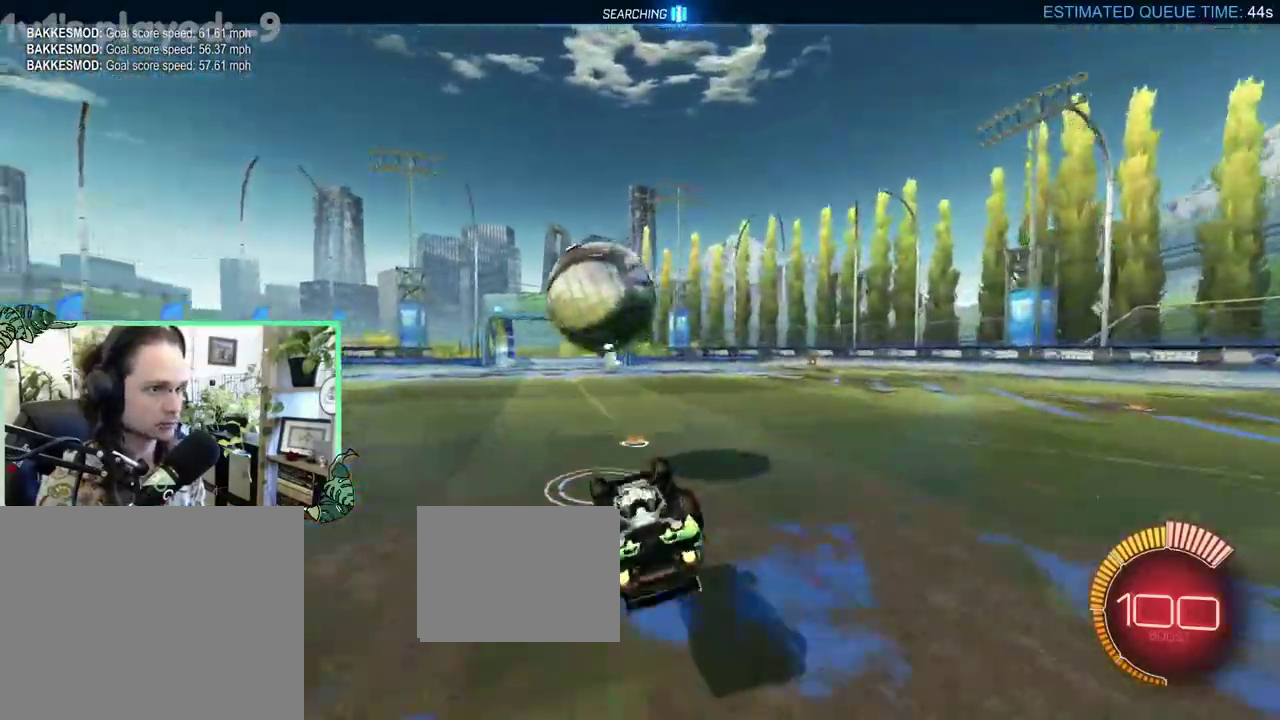
{"buttons": ["B", "R2"], "left_stick": "center", "right_stick": "center", "events": [[17, "L1", "down"], [17, "Y", "down"], [83, "B", "up"], [117, "R2", "up"], [117, "Y", "up"], [117, "left_stick", "up"], [250, "L1", "up"], [283, "left_stick", "center"], [300, "R2", "down"], [450, "B", "down"]]}
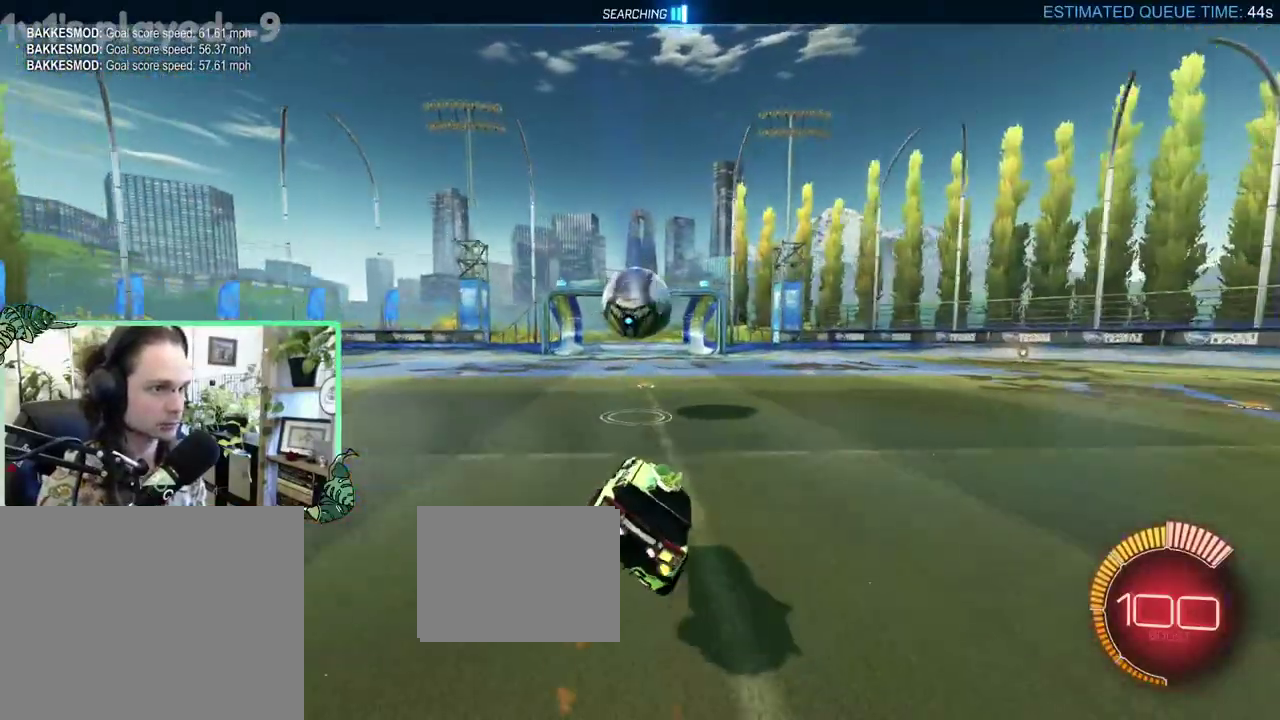
{"buttons": ["B", "Y", "R2"], "left_stick": "center", "right_stick": "center", "events": [[83, "SELECT", "down"], [117, "B", "up"], [183, "B", "down"], [217, "SELECT", "up"], [417, "Y", "down"]]}
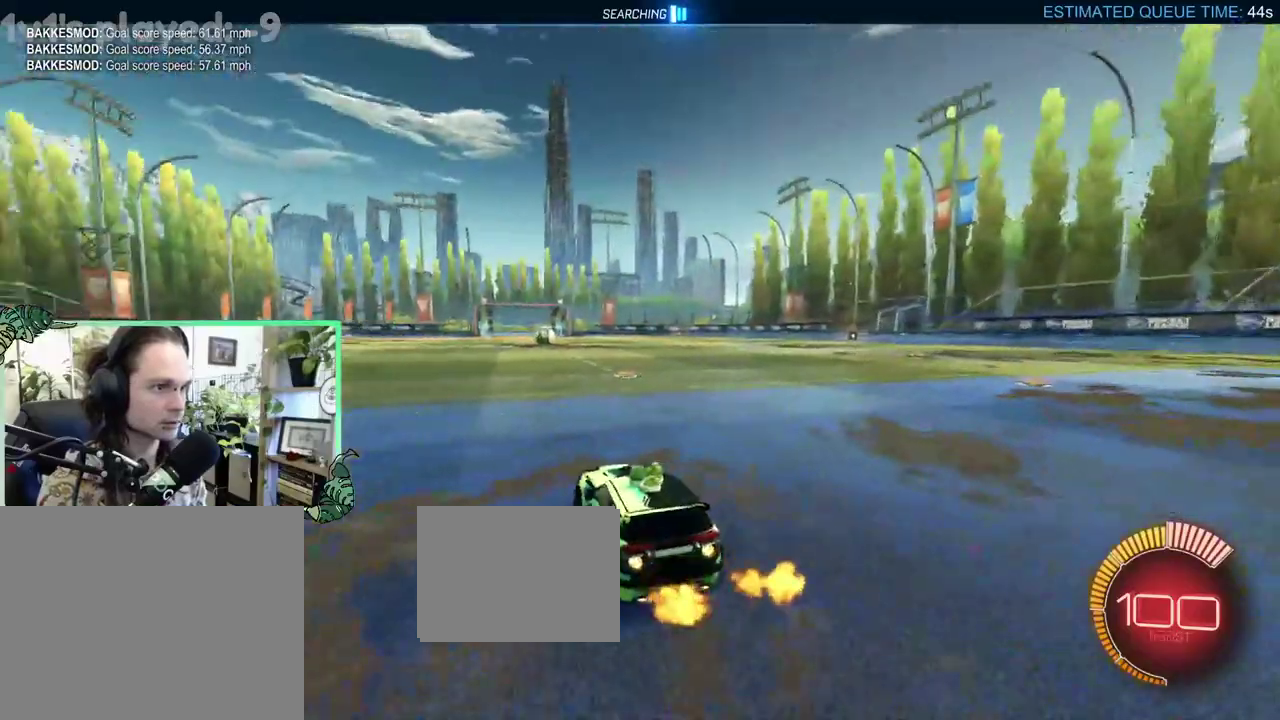
{"buttons": [], "left_stick": "center", "right_stick": "center", "events": [[17, "Y", "up"], [383, "DPAD_UP", "down"], [450, "B", "up"], [450, "DPAD_UP", "up"], [450, "R2", "up"]]}
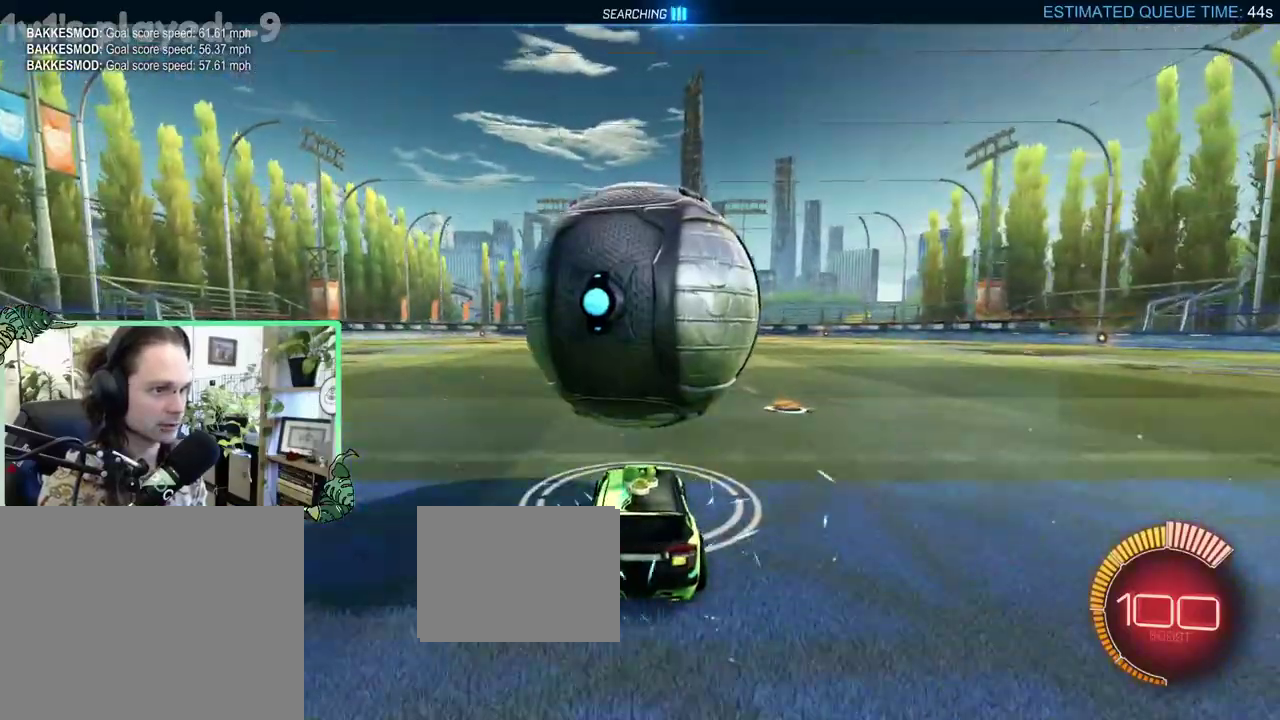
{"buttons": ["B", "R2"], "left_stick": "center", "right_stick": "center", "events": [[83, "left_stick", "left"], [150, "R2", "down"], [217, "left_stick", "down-right"], [317, "left_stick", "center"], [483, "B", "down"]]}
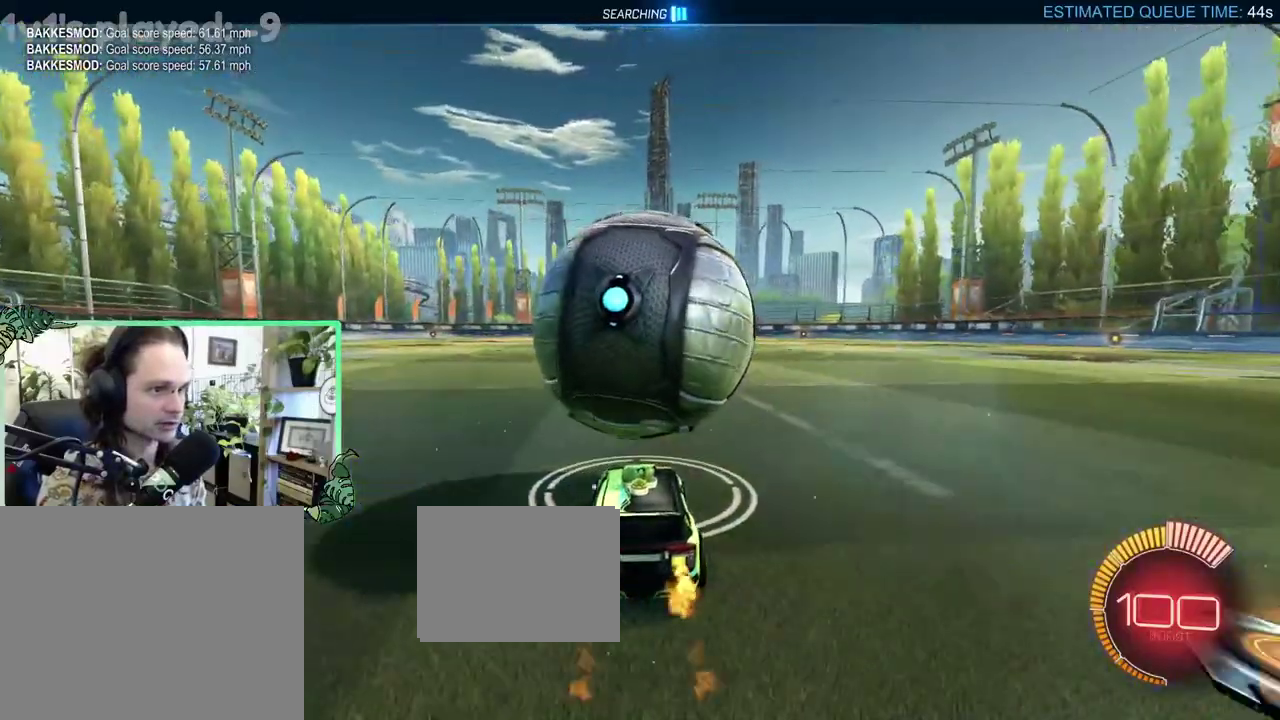
{"buttons": ["B", "R2"], "left_stick": "center", "right_stick": "center", "events": [[83, "B", "up"], [217, "left_stick", "left"], [250, "B", "down"], [283, "left_stick", "center"]]}
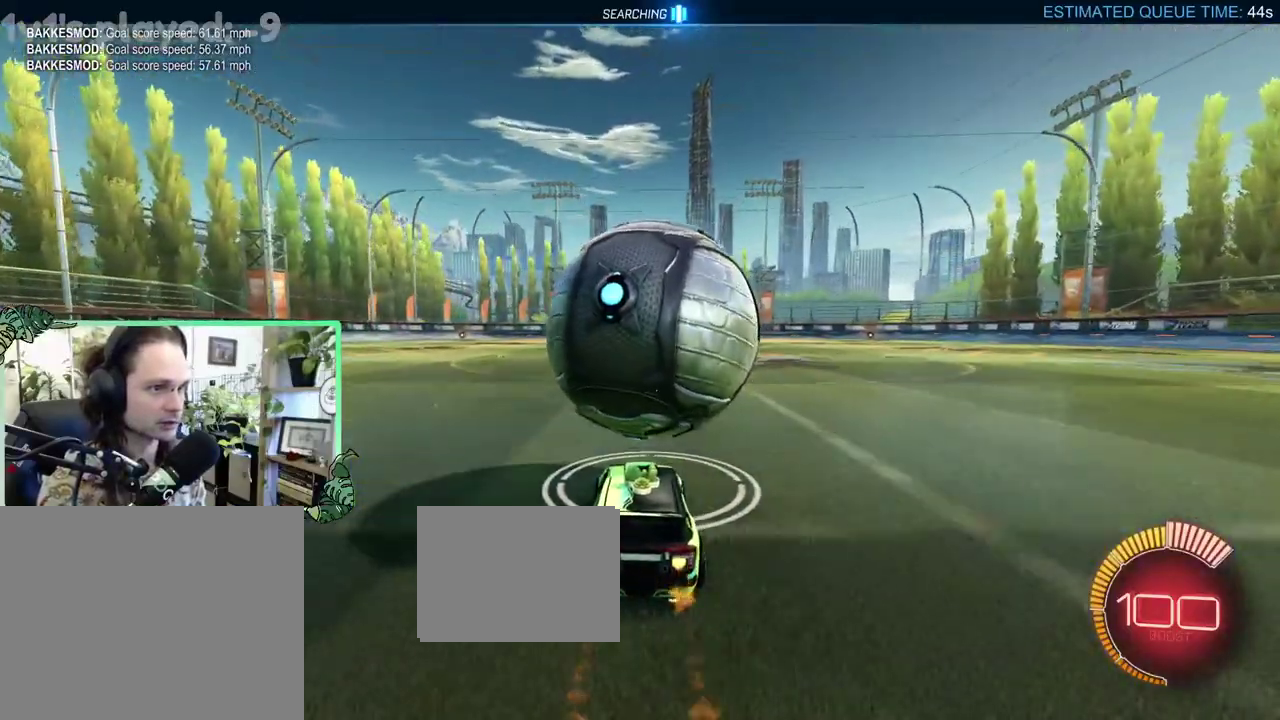
{"buttons": ["R2"], "left_stick": "right", "right_stick": "center", "events": [[183, "left_stick", "right"], [217, "A", "down"], [350, "A", "up"], [383, "L1", "down"], [417, "B", "up"], [483, "L1", "up"]]}
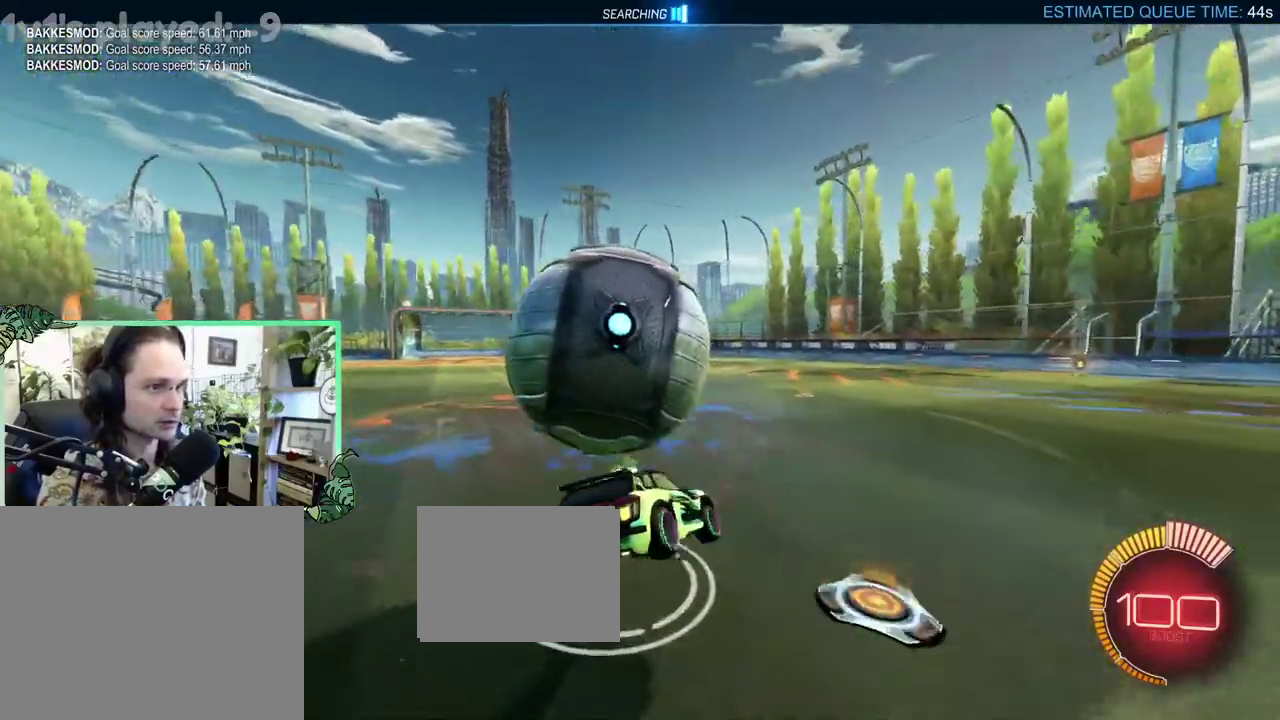
{"buttons": ["R2"], "left_stick": "center", "right_stick": "center", "events": [[17, "left_stick", "center"], [183, "left_stick", "down-left"], [283, "A", "down"], [383, "A", "up"], [417, "left_stick", "center"]]}